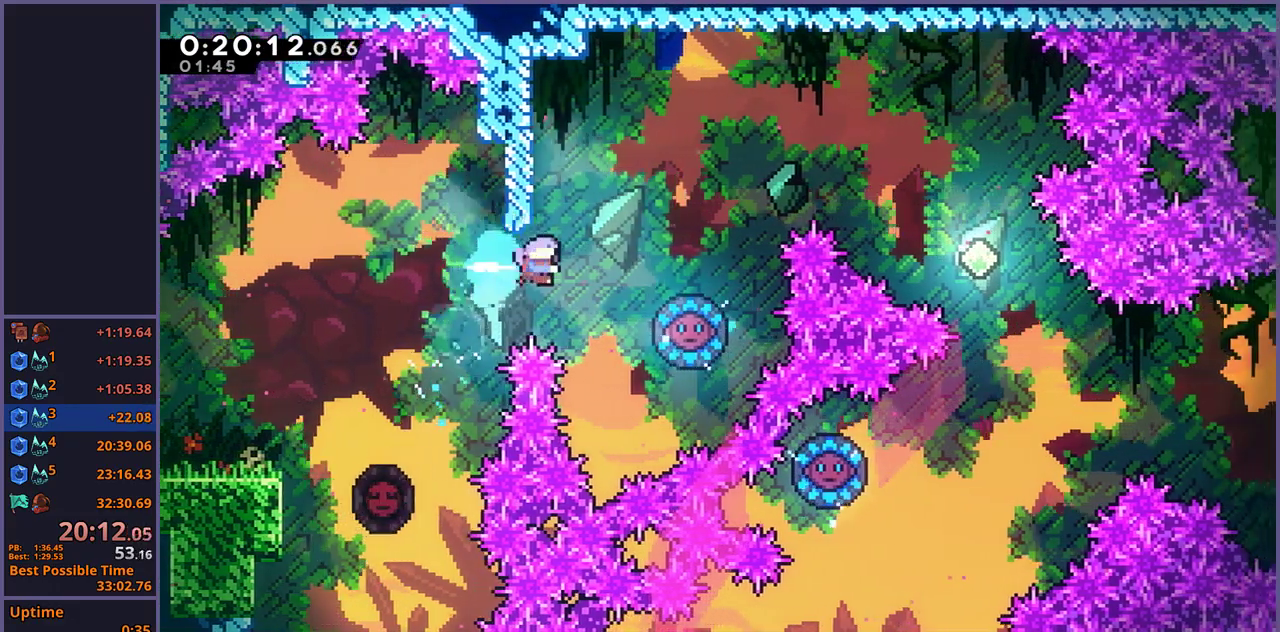
Gameplay with a controller (PlayStation layout); each line is a JSON object with the inputs held at the frame after it. "events" lists button and stick changes between this image and that frame as [ms after this image, input, new state], when the widget could be followed in between.
{"buttons": [], "left_stick": "right", "right_stick": "center", "events": [[167, "left_stick", "center"], [283, "left_stick", "right"]]}
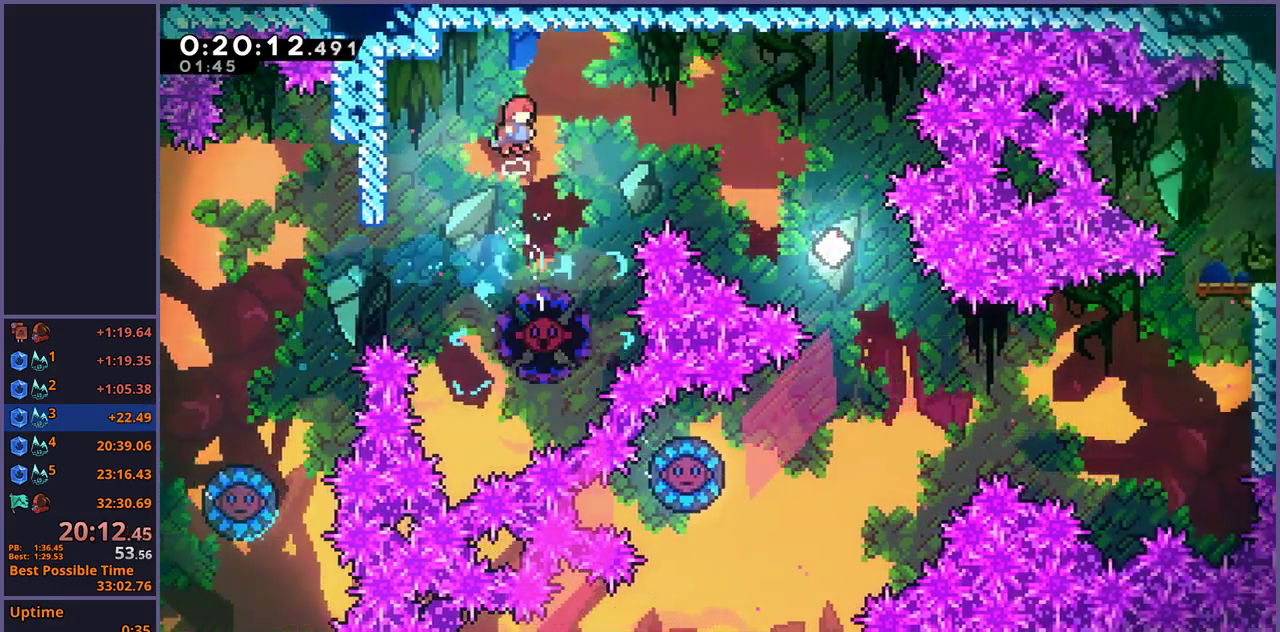
{"buttons": [], "left_stick": "right", "right_stick": "center", "events": []}
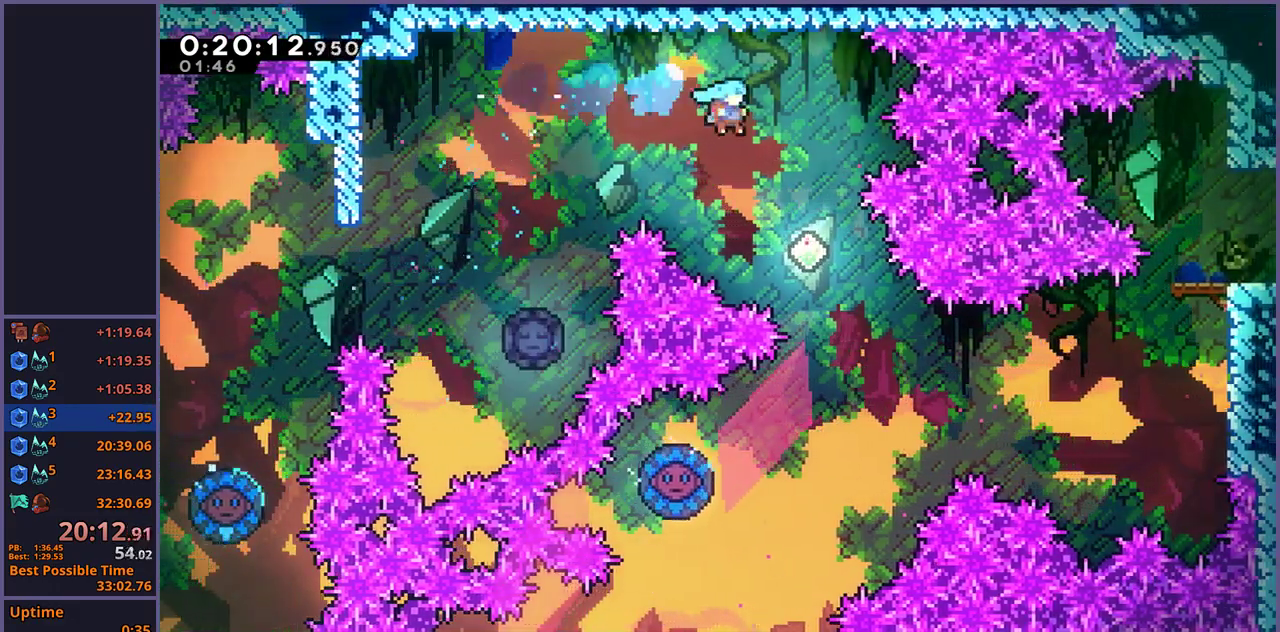
{"buttons": [], "left_stick": "down-left", "right_stick": "center", "events": [[183, "left_stick", "up-left"], [267, "left_stick", "down"], [467, "left_stick", "down-left"]]}
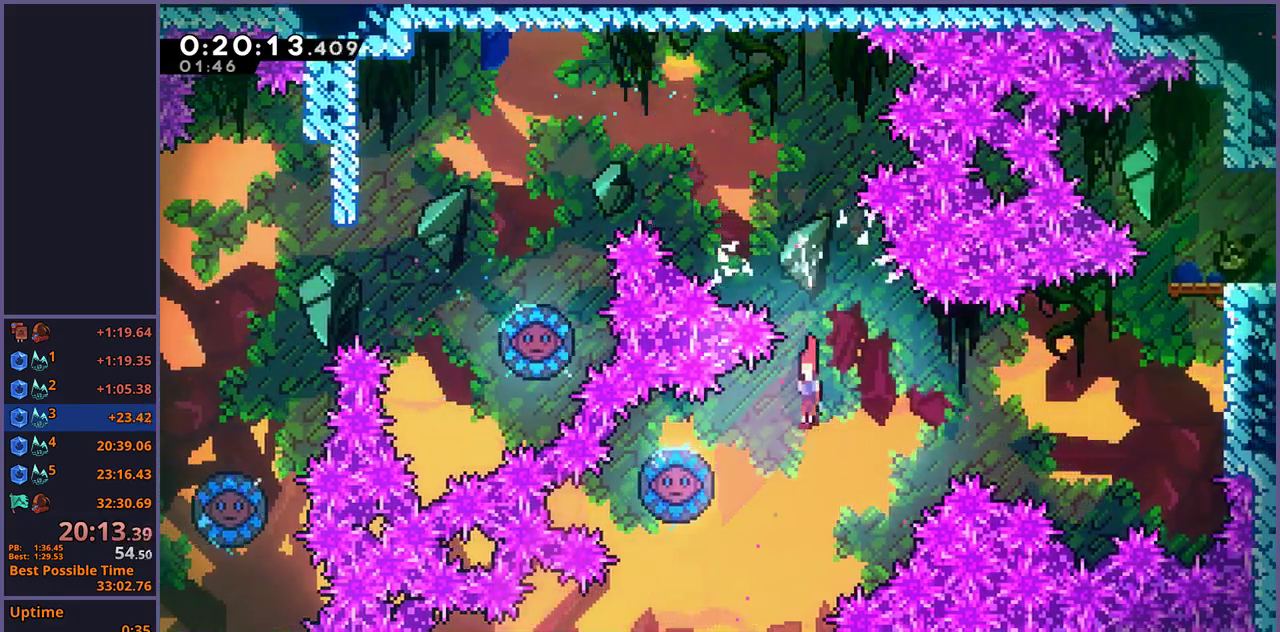
{"buttons": [], "left_stick": "up-right", "right_stick": "center", "events": [[83, "left_stick", "left"], [100, "R1", "down"], [217, "R1", "up"], [283, "left_stick", "up-right"]]}
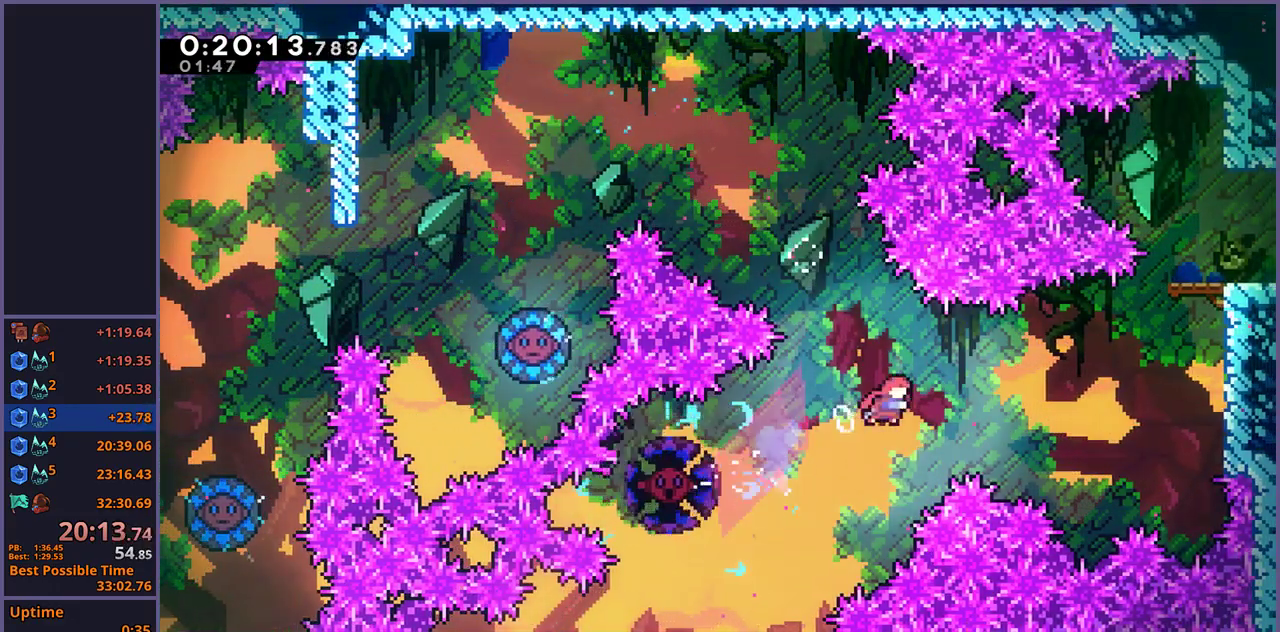
{"buttons": [], "left_stick": "right", "right_stick": "center"}
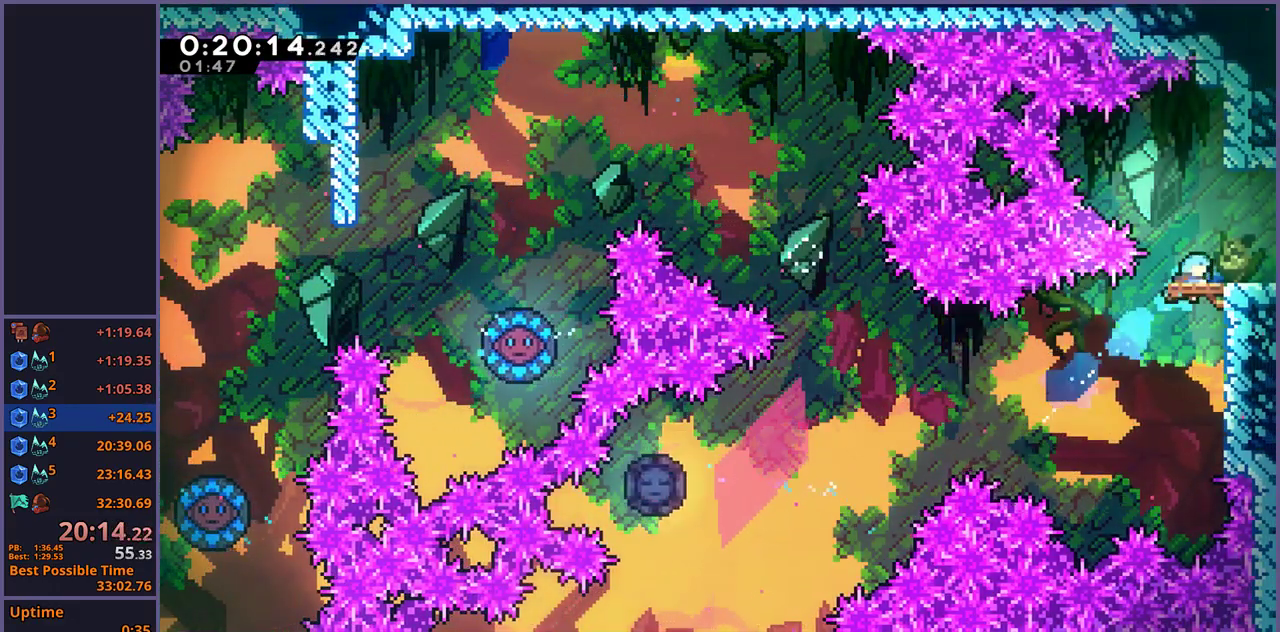
{"buttons": ["CROSS"], "left_stick": "center", "right_stick": "center", "events": [[67, "L1", "down"], [83, "CROSS", "down"], [333, "L1", "up"], [417, "left_stick", "center"]]}
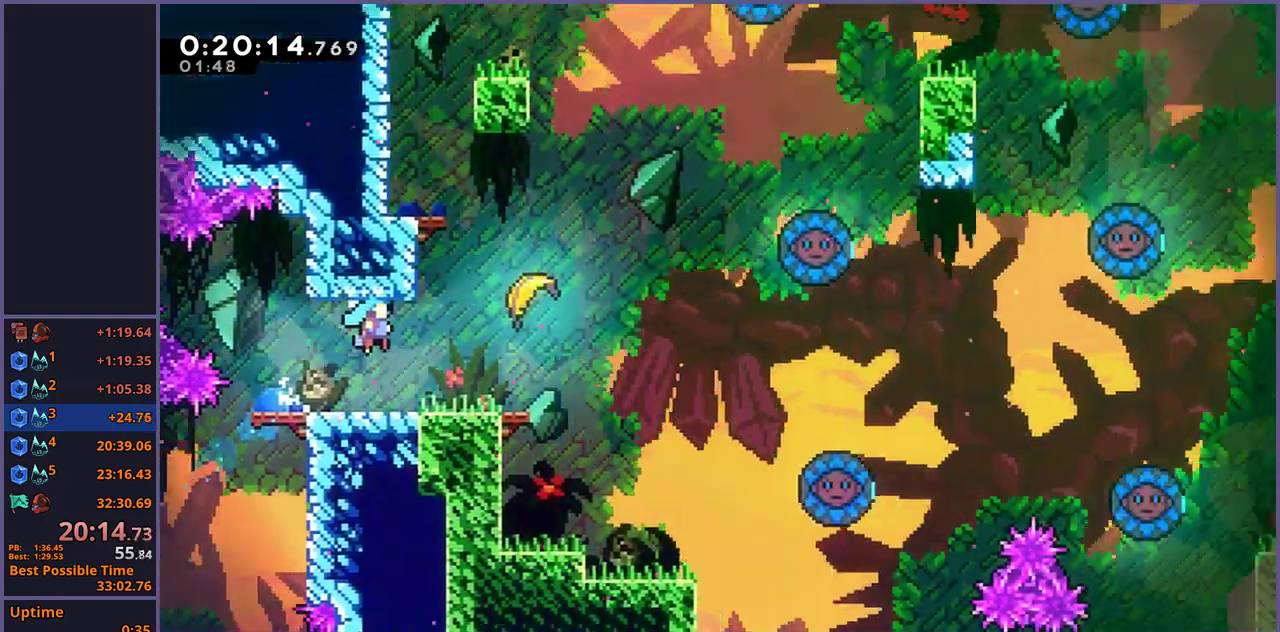
{"buttons": ["R1"], "left_stick": "right", "right_stick": "center", "events": [[67, "left_stick", "right"], [417, "R1", "down"], [433, "CROSS", "up"]]}
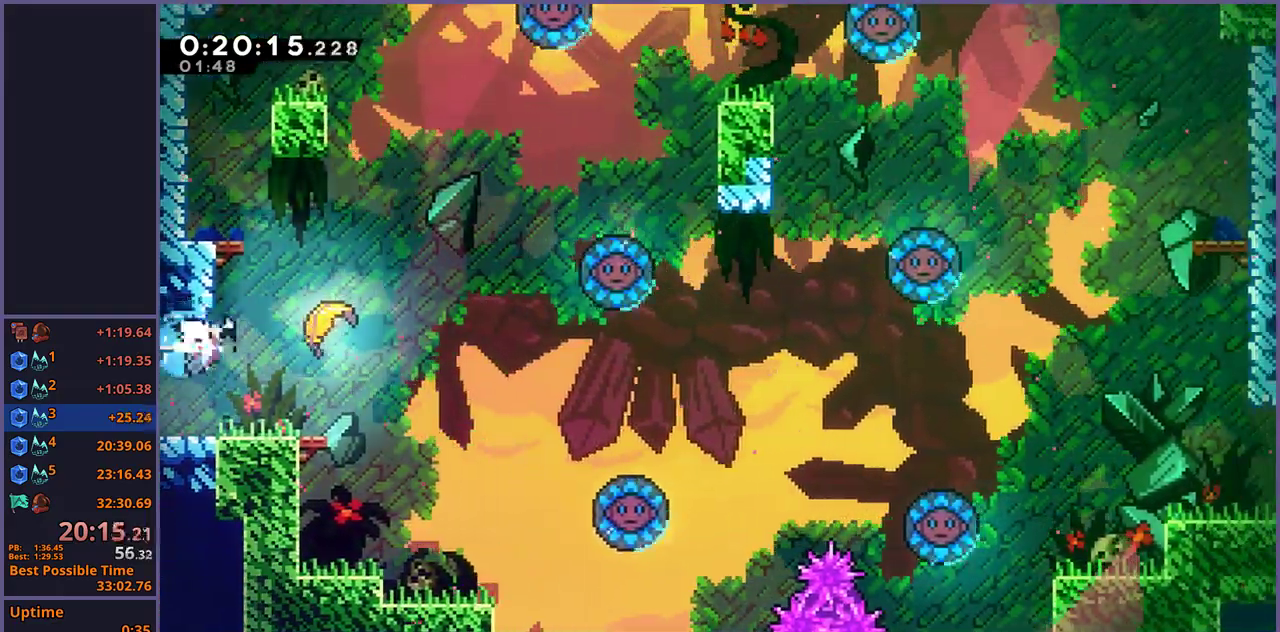
{"buttons": [], "left_stick": "right", "right_stick": "center", "events": [[17, "R1", "up"], [67, "left_stick", "center"], [150, "left_stick", "right"]]}
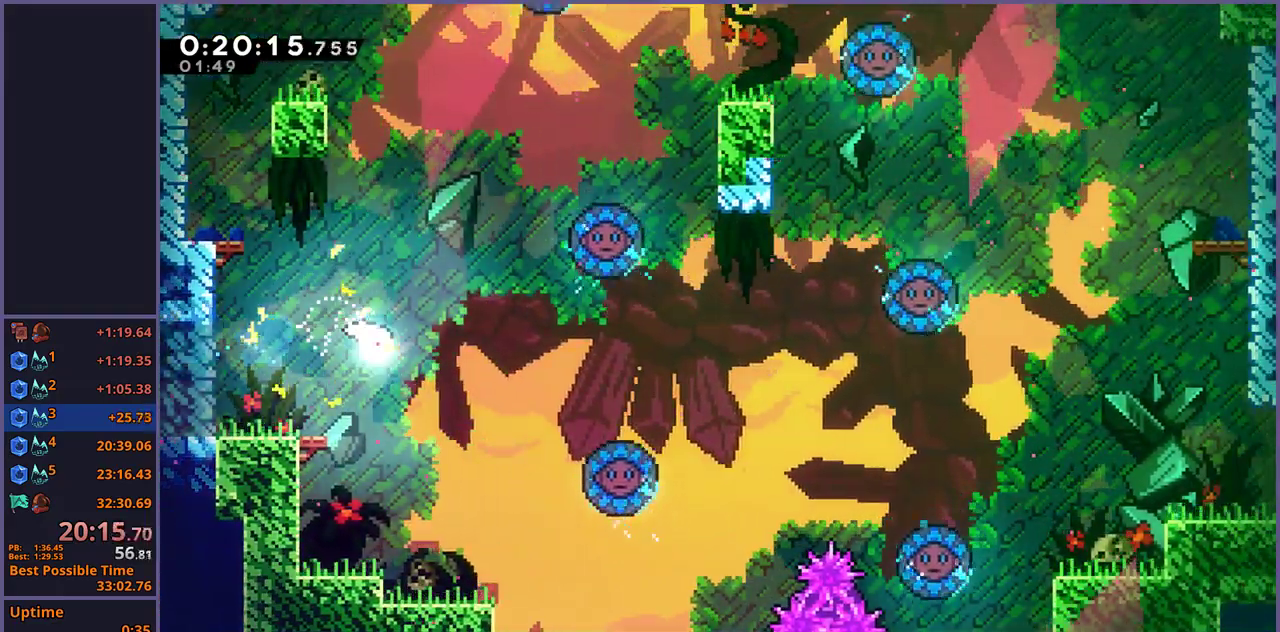
{"buttons": [], "left_stick": "up-right", "right_stick": "center", "events": [[50, "left_stick", "up-right"]]}
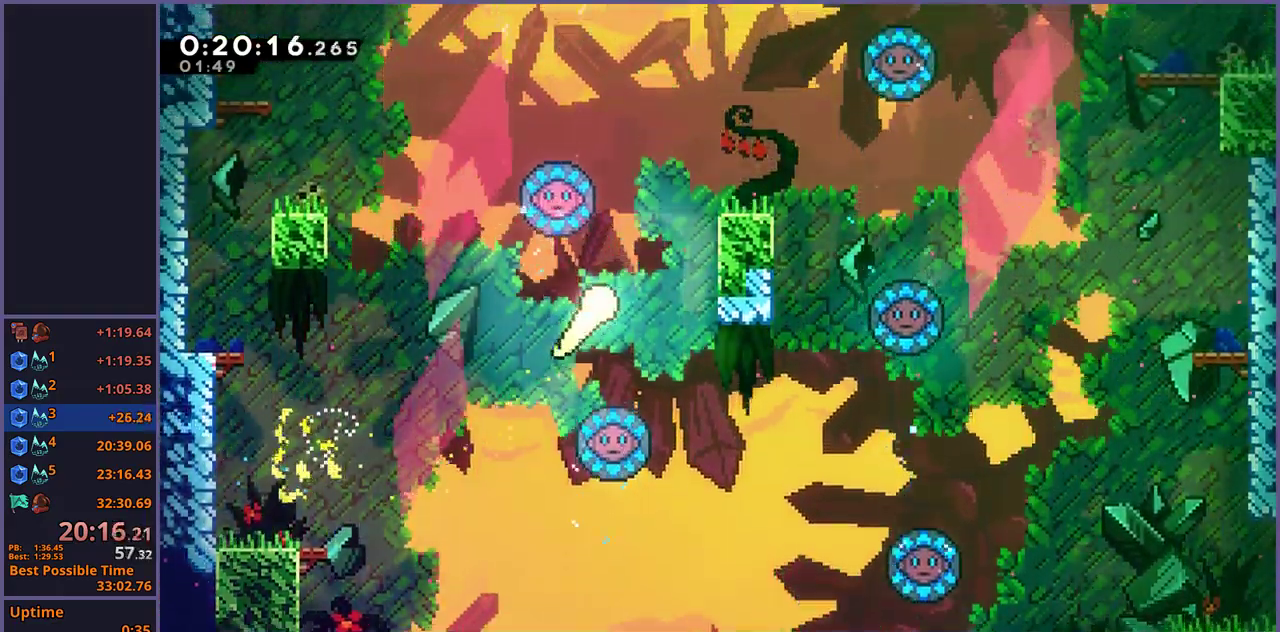
{"buttons": [], "left_stick": "up-right", "right_stick": "center"}
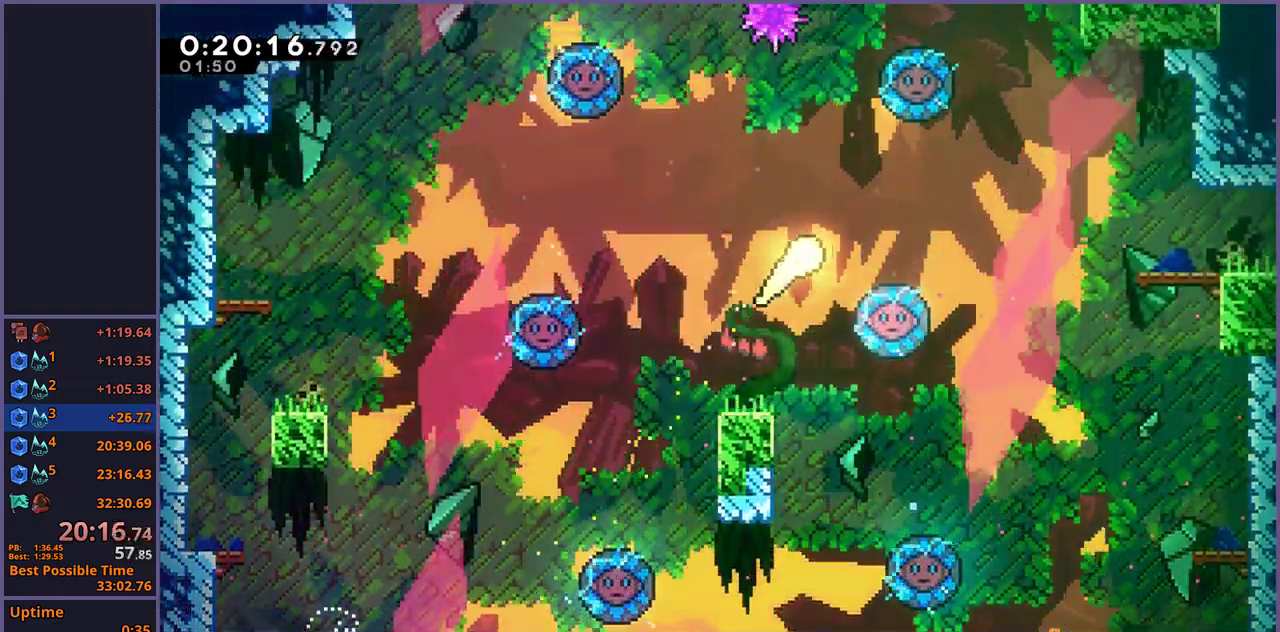
{"buttons": [], "left_stick": "right", "right_stick": "center", "events": [[150, "left_stick", "right"]]}
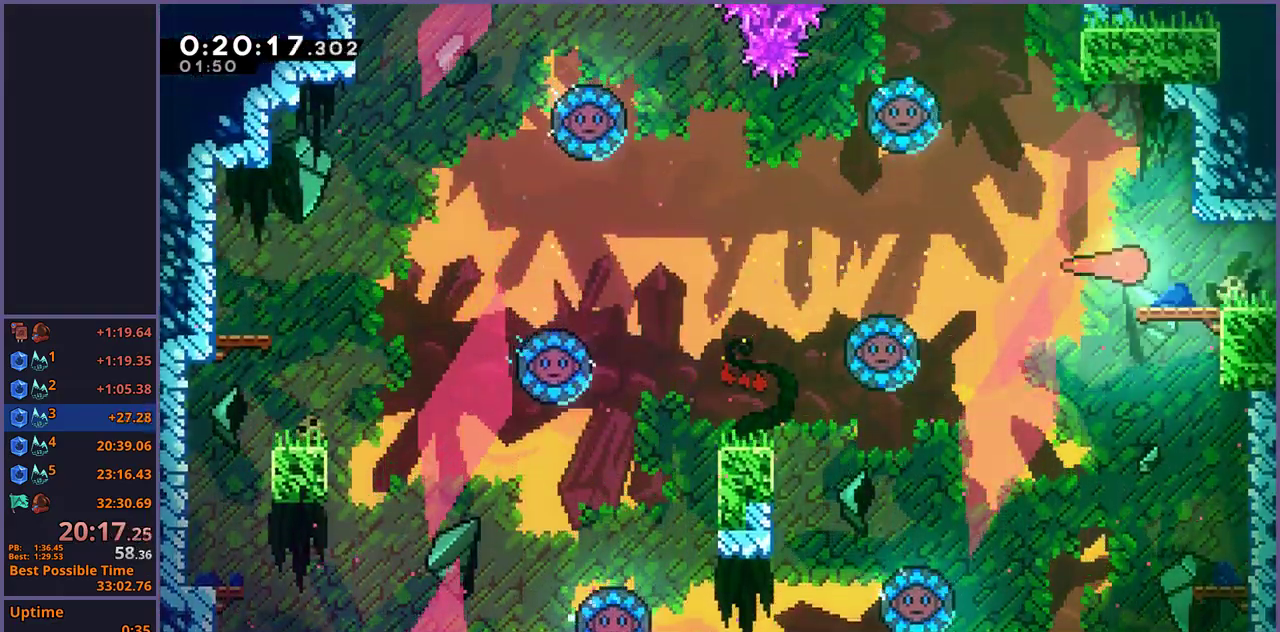
{"buttons": [], "left_stick": "right", "right_stick": "center", "events": []}
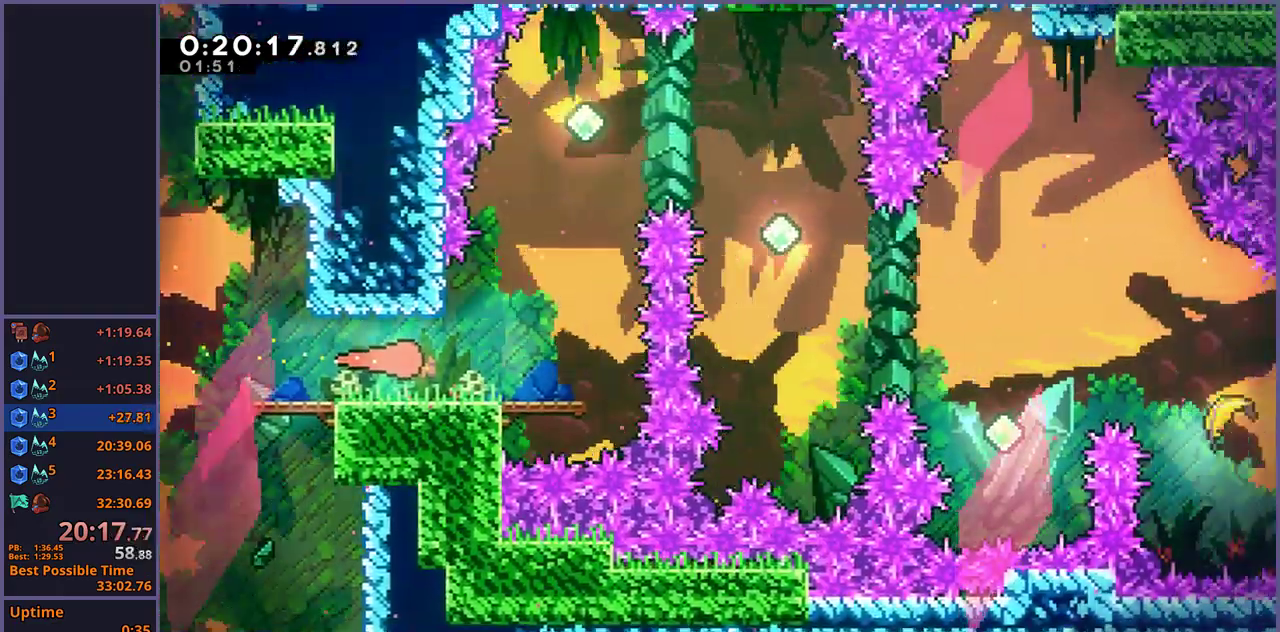
{"buttons": [], "left_stick": "up-right", "right_stick": "center", "events": [[367, "left_stick", "up-right"], [417, "left_stick", "down-left"], [500, "left_stick", "up-right"]]}
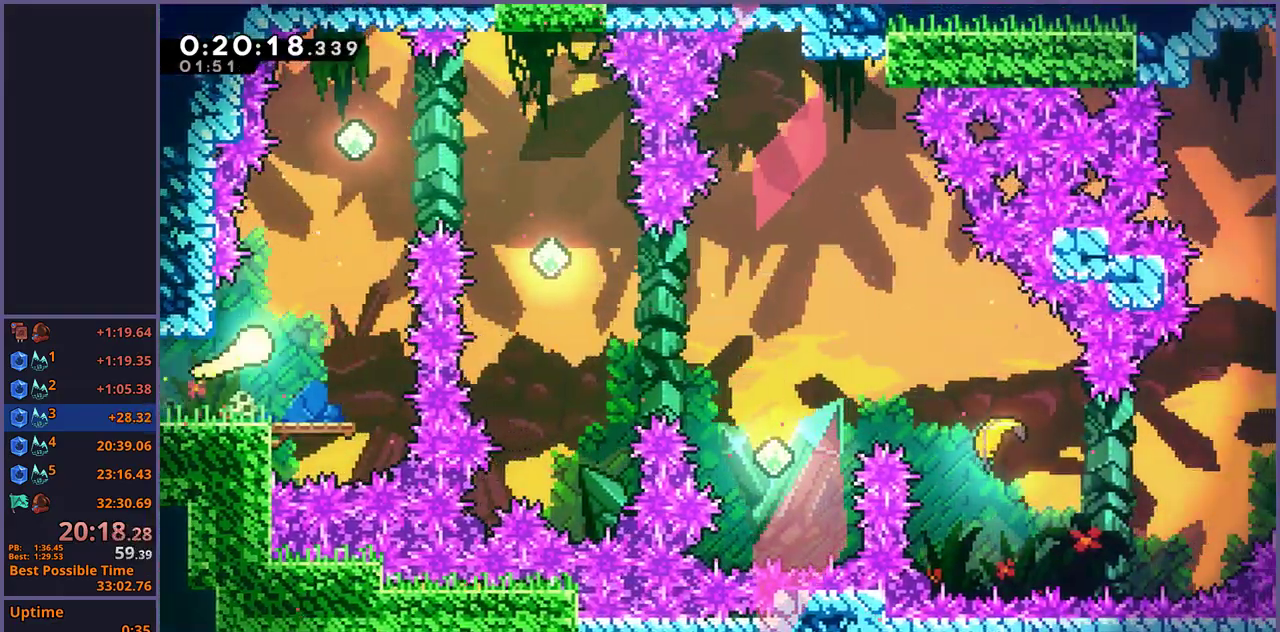
{"buttons": [], "left_stick": "right", "right_stick": "center", "events": [[133, "R1", "down"], [233, "R1", "up"], [350, "left_stick", "right"]]}
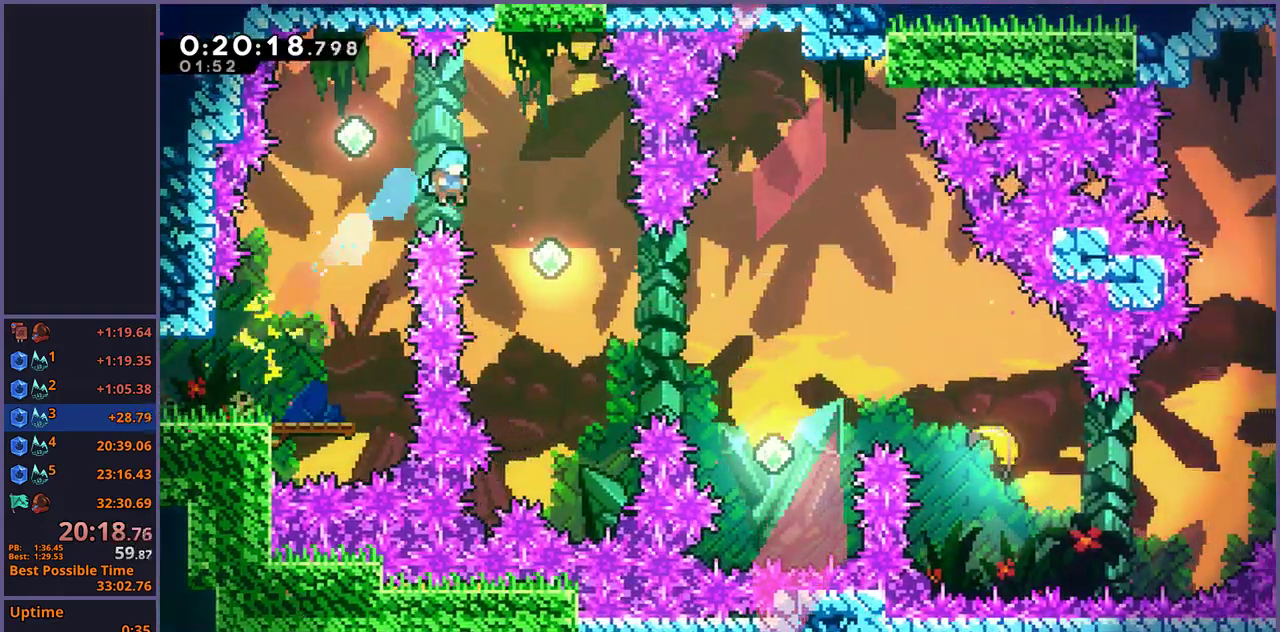
{"buttons": [], "left_stick": "right", "right_stick": "center", "events": [[233, "left_stick", "center"], [467, "left_stick", "right"]]}
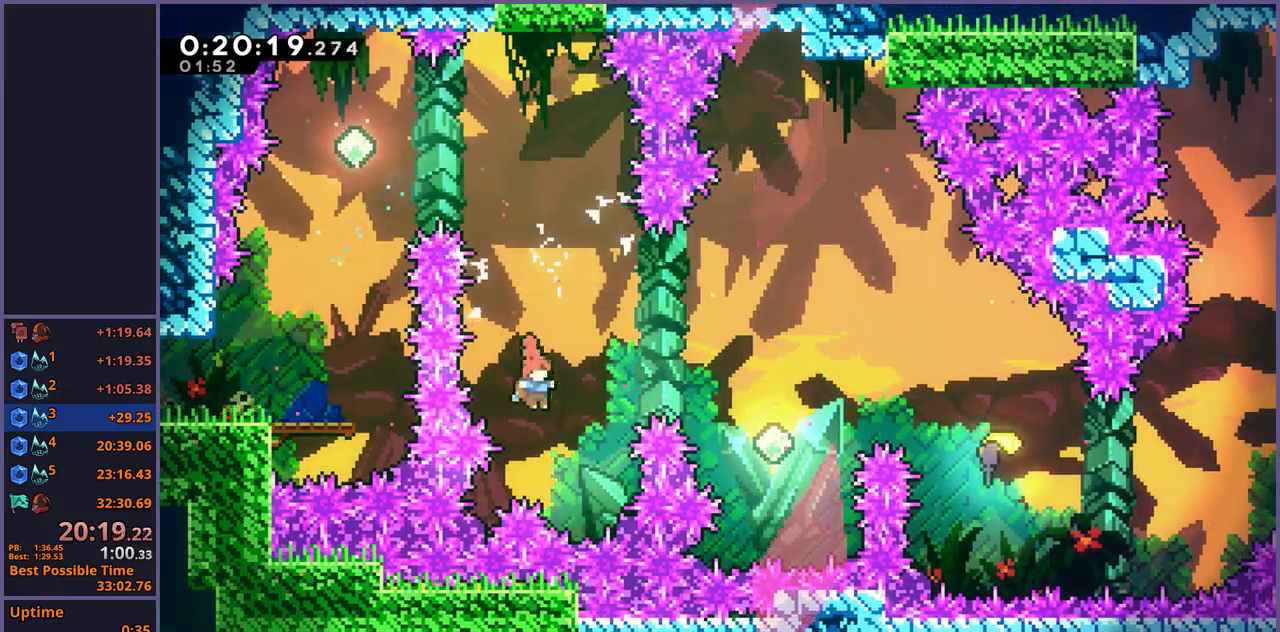
{"buttons": ["R1"], "left_stick": "right", "right_stick": "center", "events": [[33, "R1", "down"], [117, "R1", "up"], [467, "R1", "down"]]}
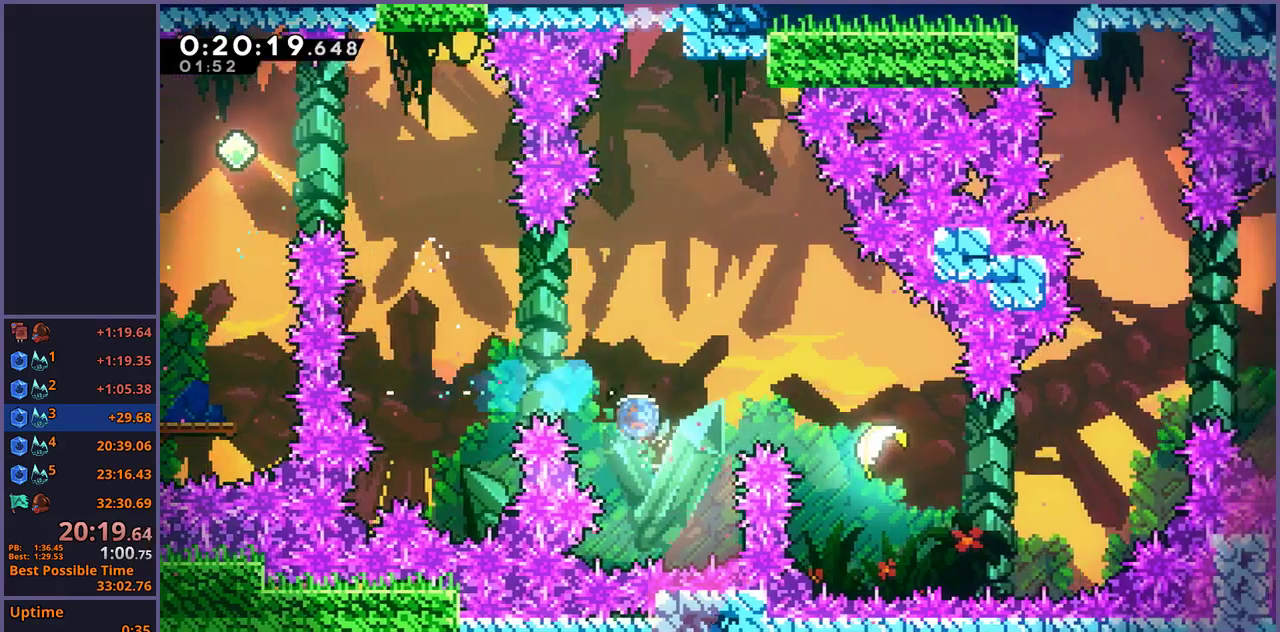
{"buttons": [], "left_stick": "right", "right_stick": "center", "events": [[50, "R1", "up"]]}
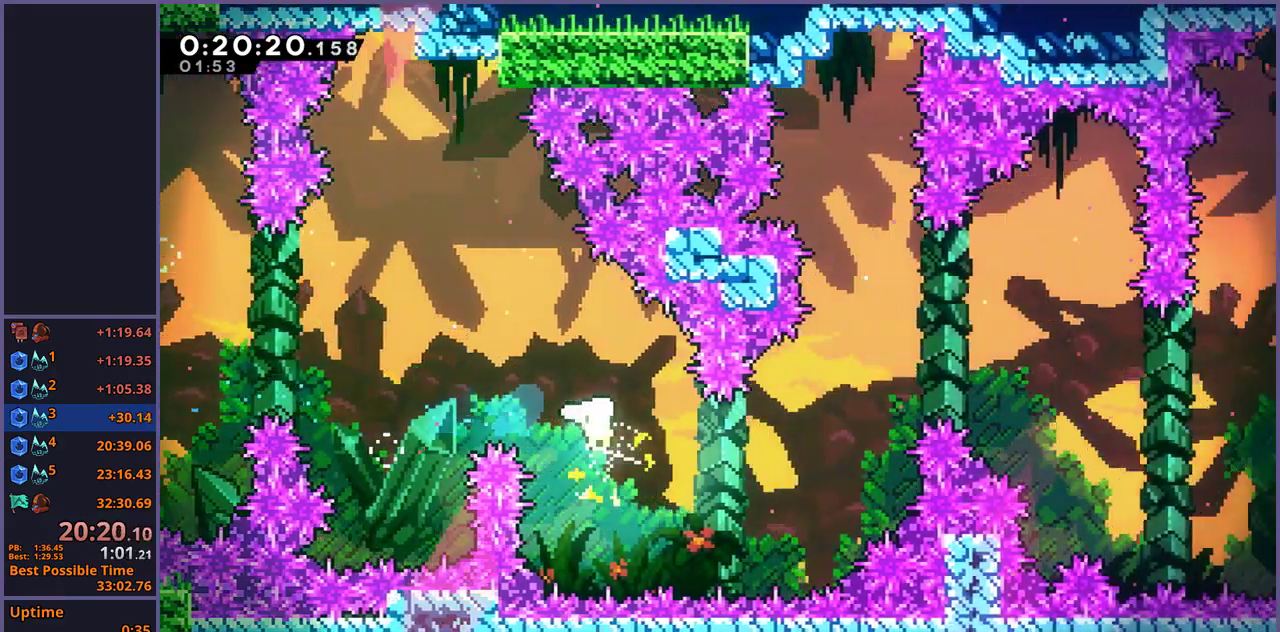
{"buttons": [], "left_stick": "up-right", "right_stick": "center", "events": [[483, "left_stick", "up-right"]]}
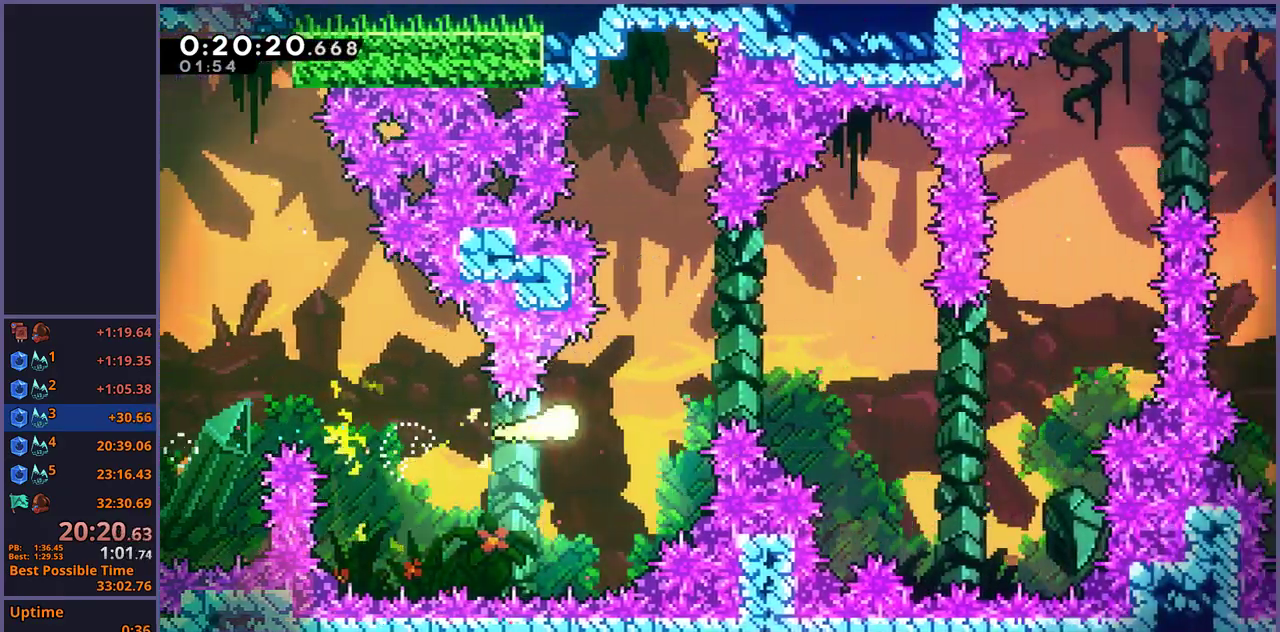
{"buttons": [], "left_stick": "right", "right_stick": "center", "events": [[233, "left_stick", "right"]]}
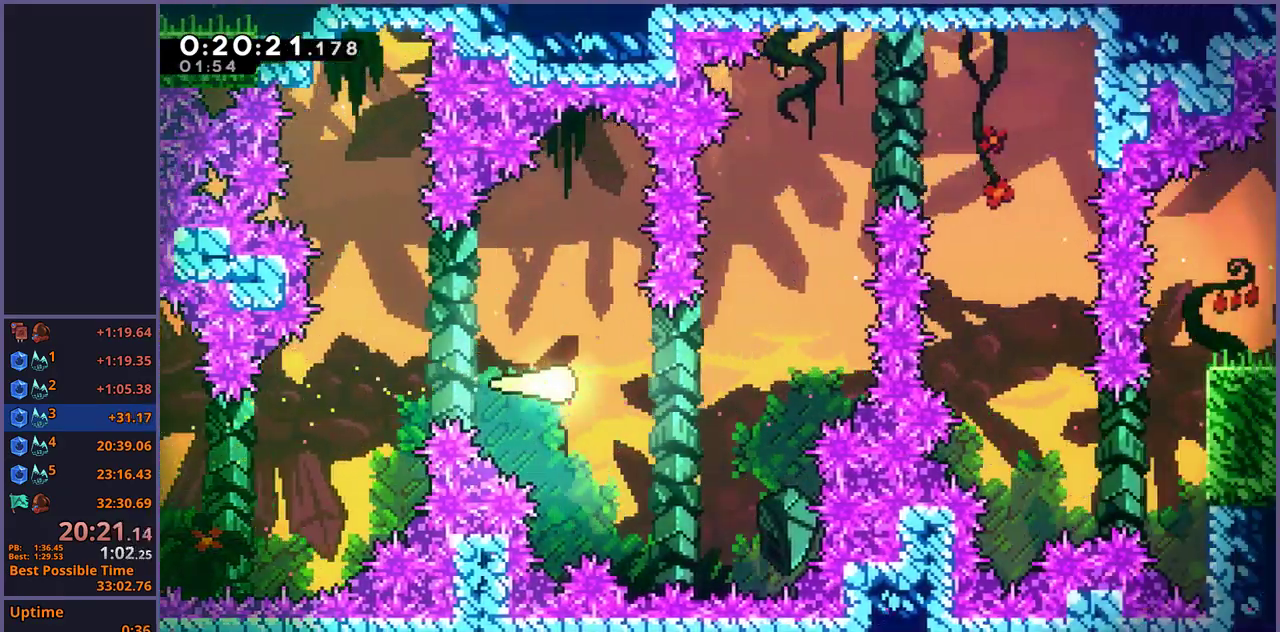
{"buttons": [], "left_stick": "up-right", "right_stick": "center", "events": [[117, "left_stick", "up-right"]]}
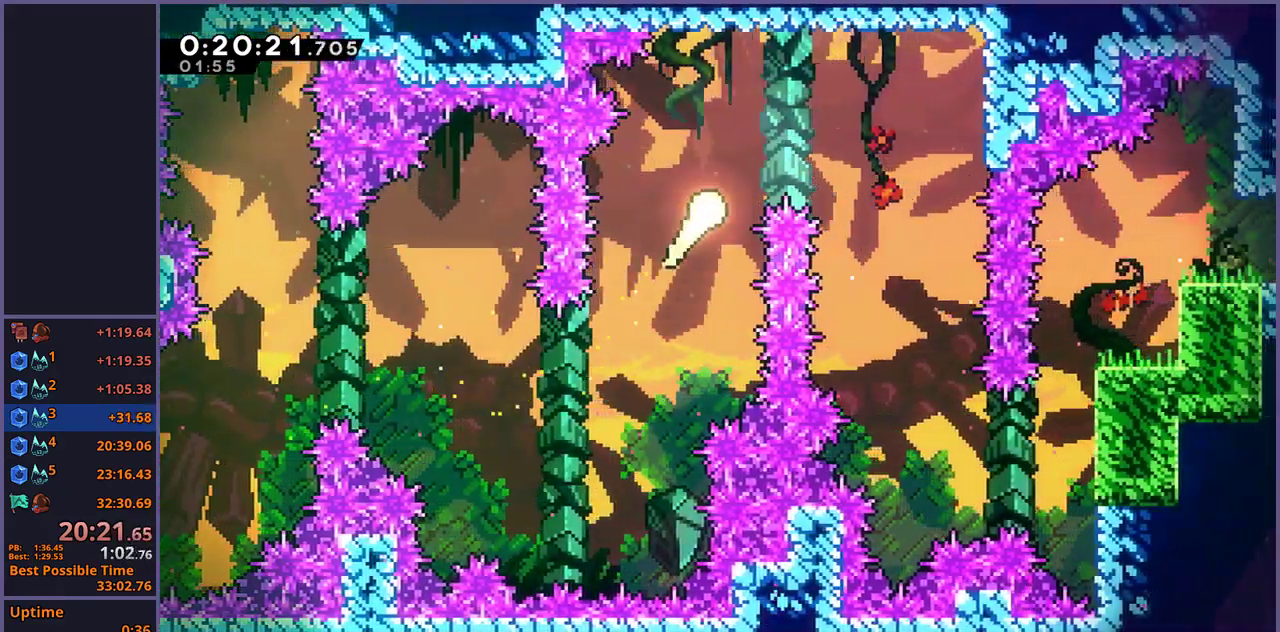
{"buttons": [], "left_stick": "down", "right_stick": "center", "events": [[150, "left_stick", "down-right"], [300, "left_stick", "down"]]}
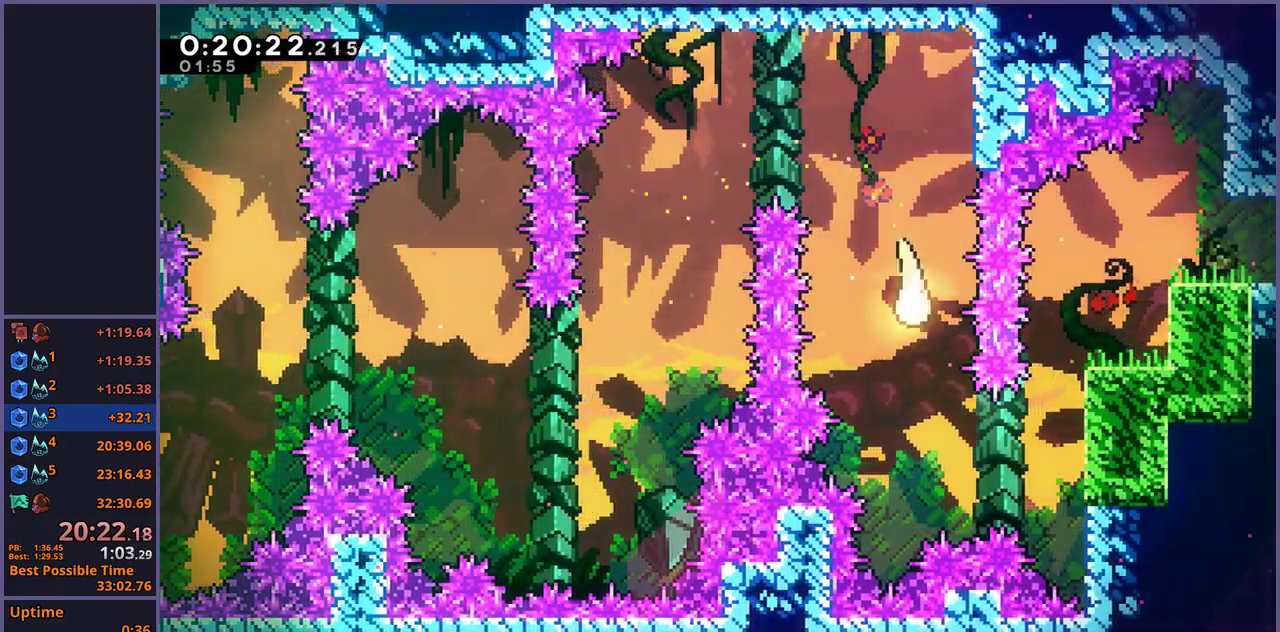
{"buttons": ["CROSS", "L1"], "left_stick": "right", "right_stick": "center", "events": [[200, "left_stick", "right"], [250, "R1", "down"], [367, "L1", "down"], [400, "R1", "up"], [433, "CROSS", "down"]]}
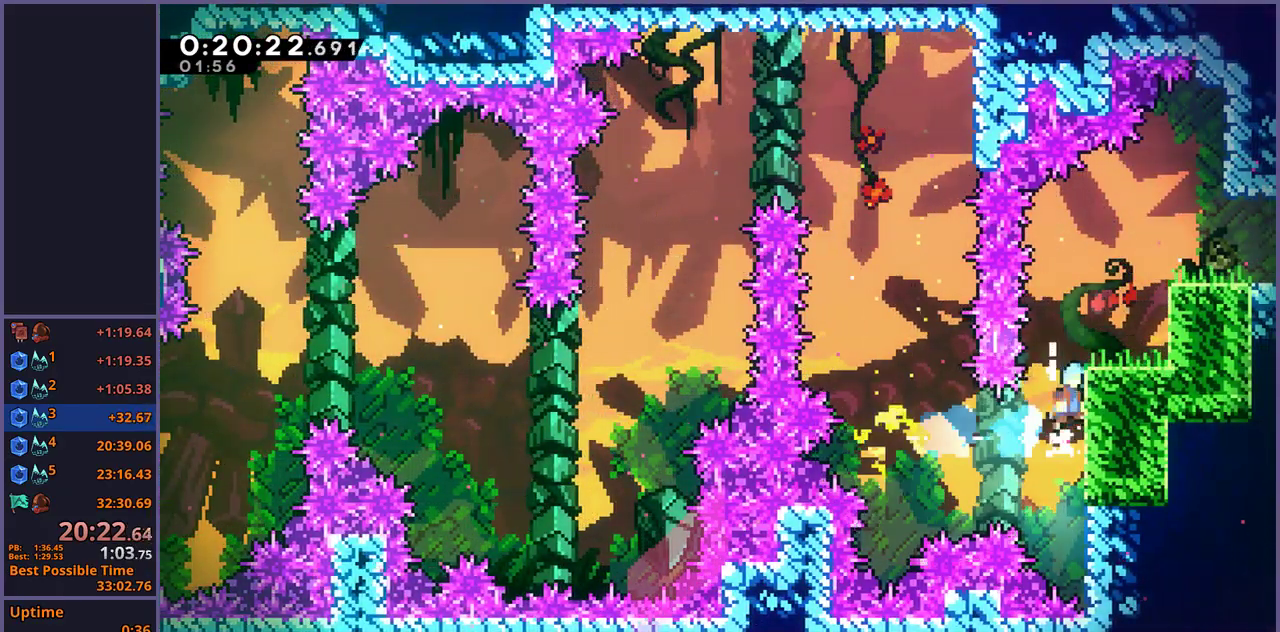
{"buttons": ["CROSS"], "left_stick": "down-right", "right_stick": "center", "events": [[17, "CROSS", "up"], [83, "CROSS", "down"], [233, "CROSS", "up"], [317, "L1", "up"], [317, "left_stick", "down-right"], [483, "CROSS", "down"]]}
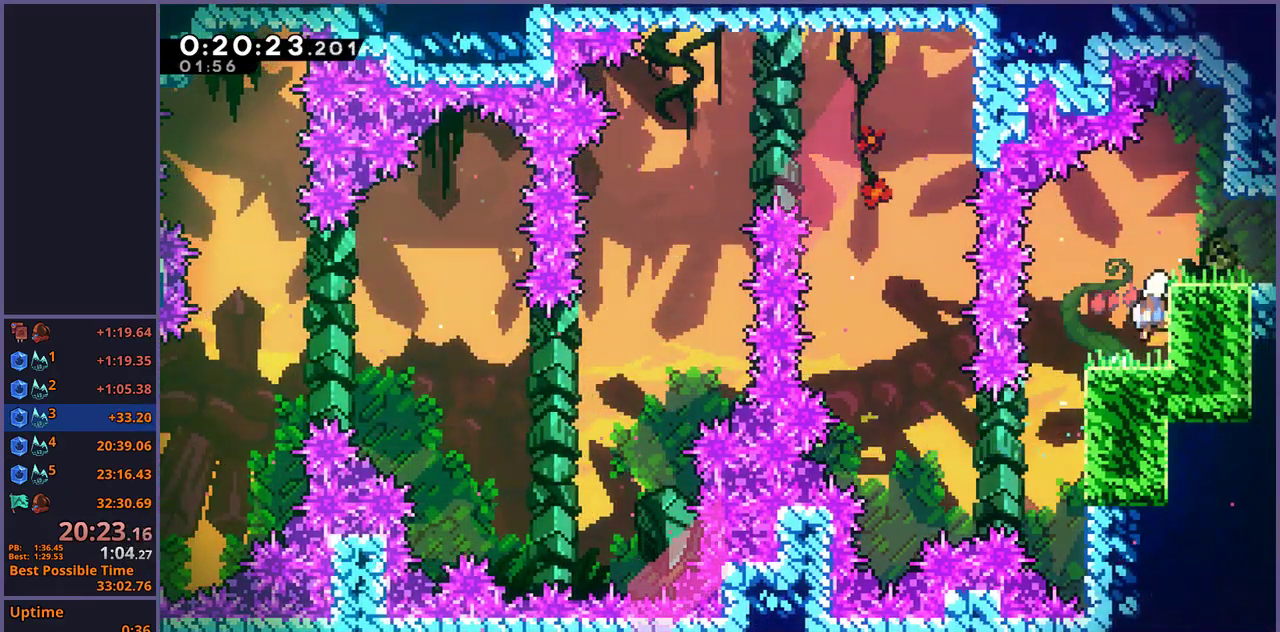
{"buttons": ["CROSS", "R1"], "left_stick": "down-right", "right_stick": "center", "events": [[217, "CROSS", "up"], [233, "R1", "down"], [383, "CROSS", "down"]]}
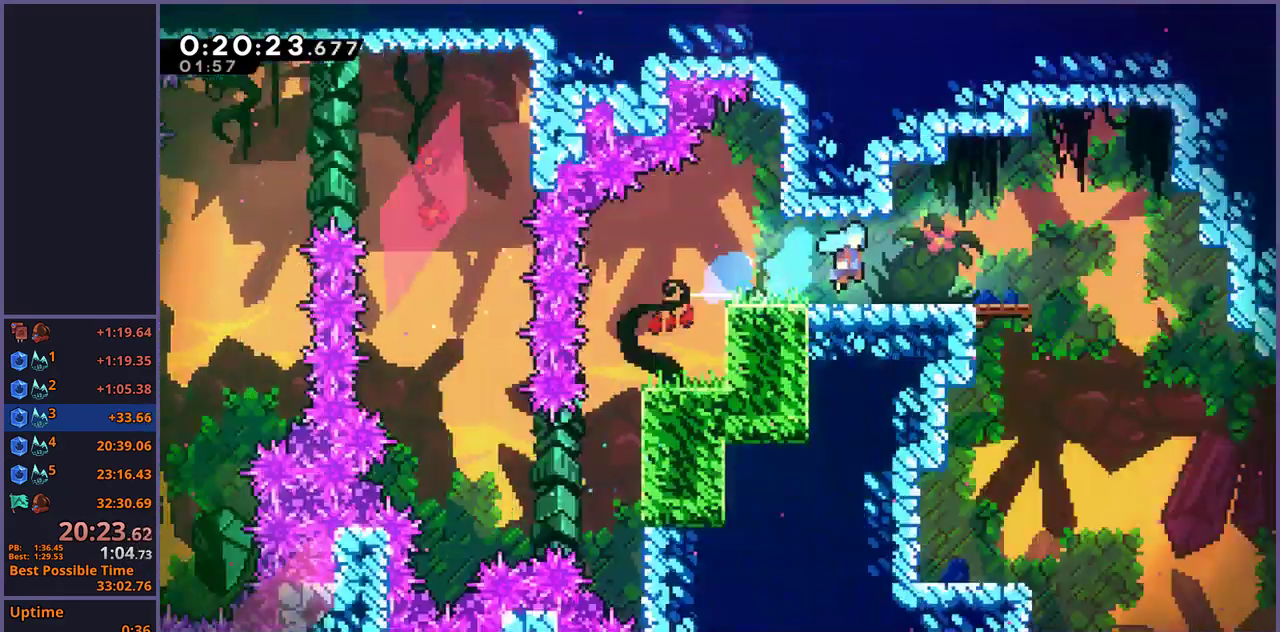
{"buttons": ["CROSS"], "left_stick": "down-right", "right_stick": "center", "events": [[33, "R1", "up"]]}
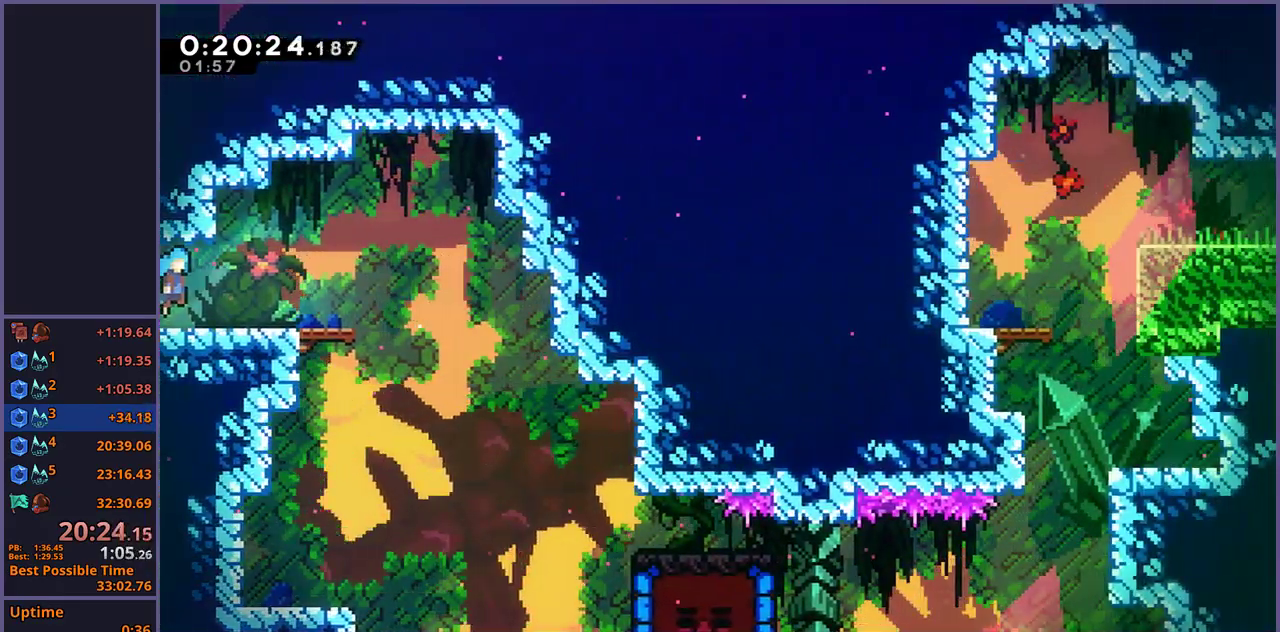
{"buttons": [], "left_stick": "down-right", "right_stick": "center", "events": [[233, "CROSS", "up"], [233, "R1", "down"], [350, "R1", "up"]]}
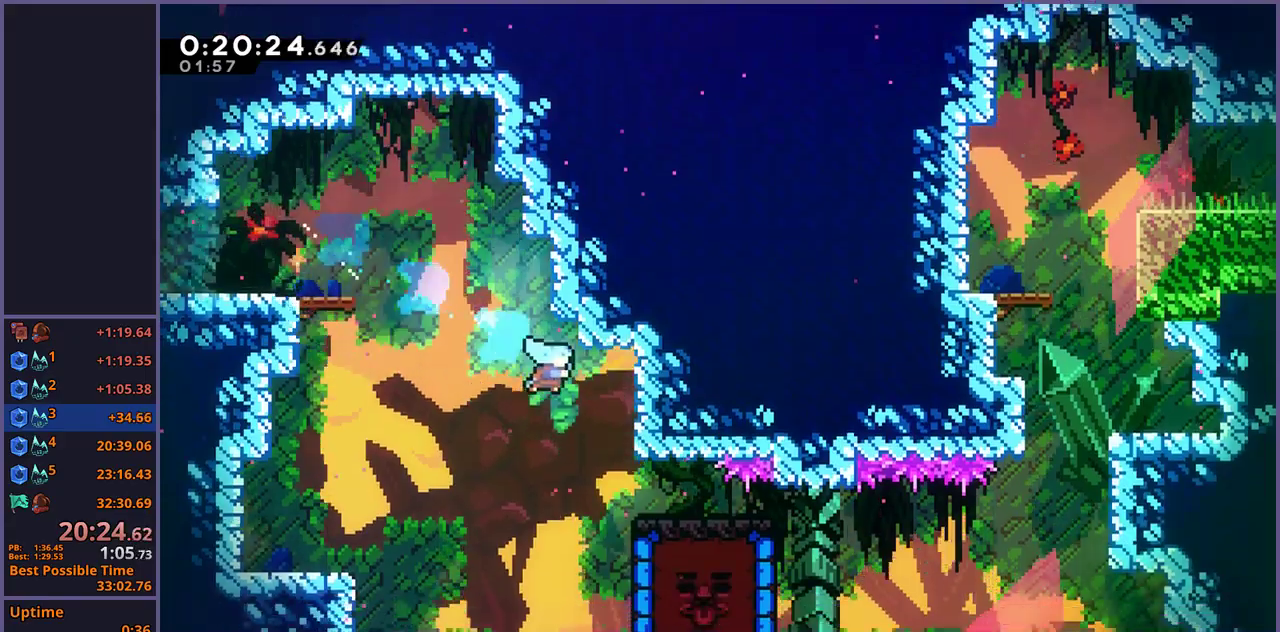
{"buttons": [], "left_stick": "down-right", "right_stick": "center", "events": []}
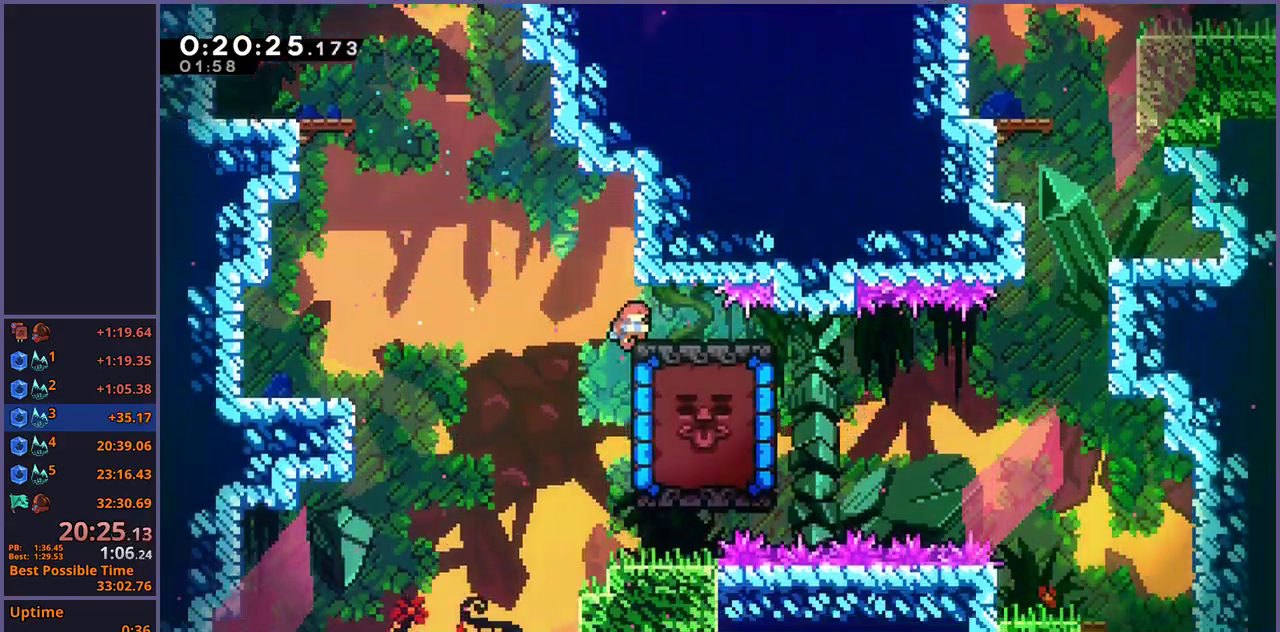
{"buttons": ["L3"], "left_stick": "down-right", "right_stick": "center", "events": [[67, "left_stick", "right"], [183, "left_stick", "down-right"], [300, "L3", "down"], [367, "R1", "down"], [500, "R1", "up"]]}
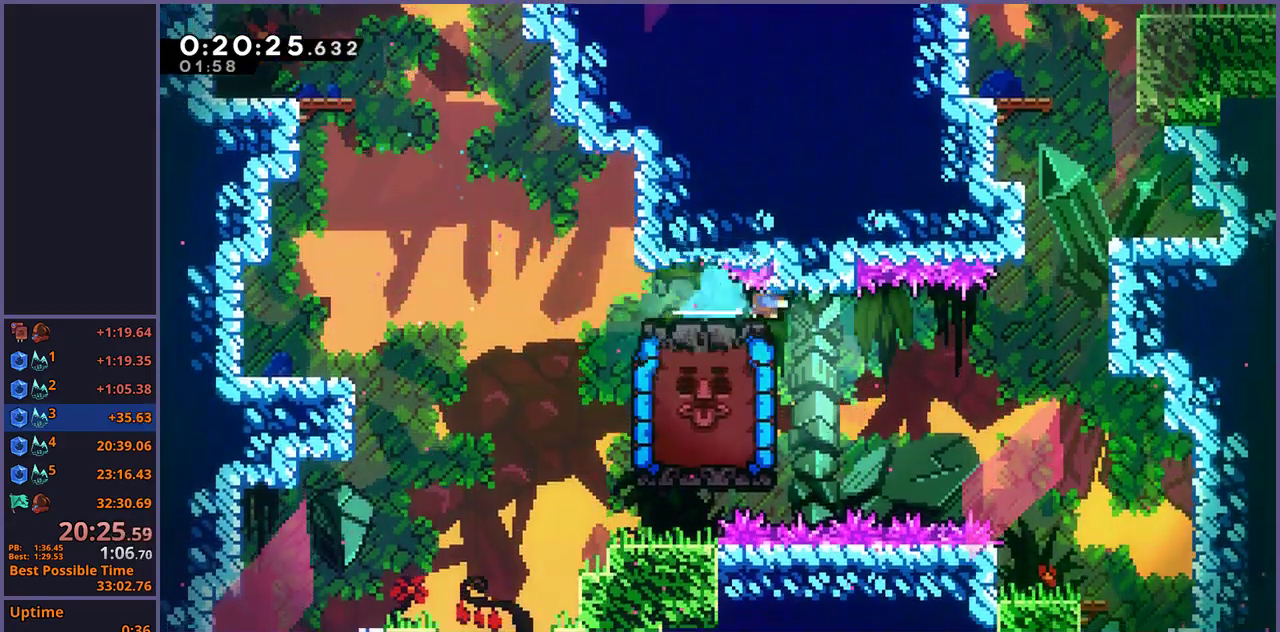
{"buttons": [], "left_stick": "down-right", "right_stick": "center", "events": [[167, "L3", "up"], [250, "R1", "down"], [350, "R1", "up"]]}